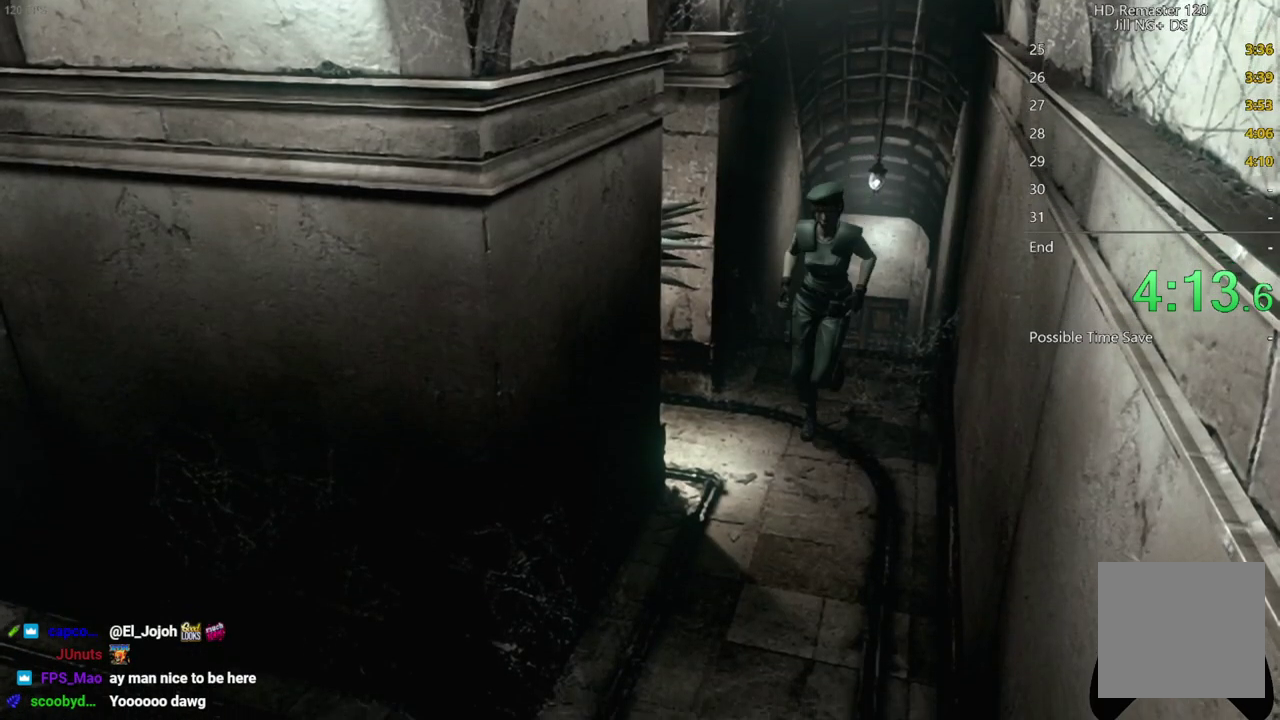
Gameplay with a controller (Xbox layout); each line is a JSON object with the inputs held at the frame after it. "events" lists button and stick changes between this image and that frame as [ms after this image, input, new state], when the widget could be followed in between.
{"buttons": ["X", "DPAD_UP"], "left_stick": "center", "right_stick": "center", "events": []}
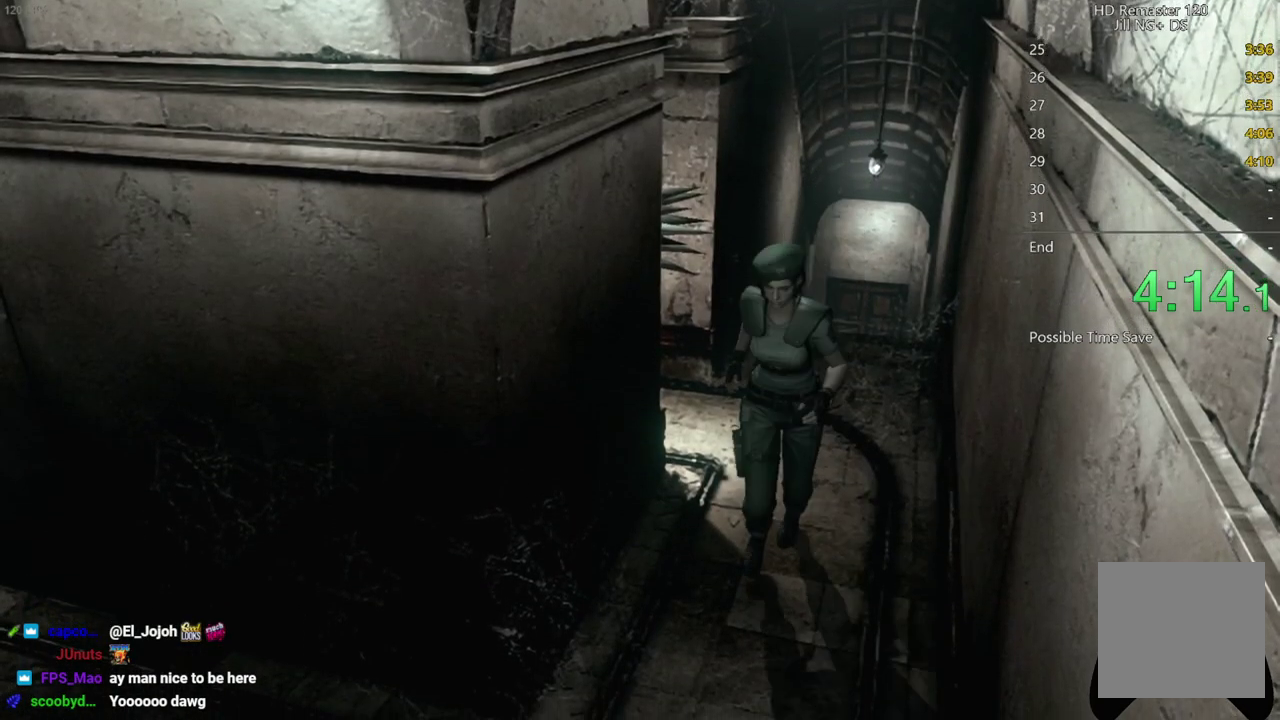
{"buttons": ["X", "DPAD_UP", "DPAD_RIGHT"], "left_stick": "center", "right_stick": "center", "events": [[250, "DPAD_RIGHT", "down"]]}
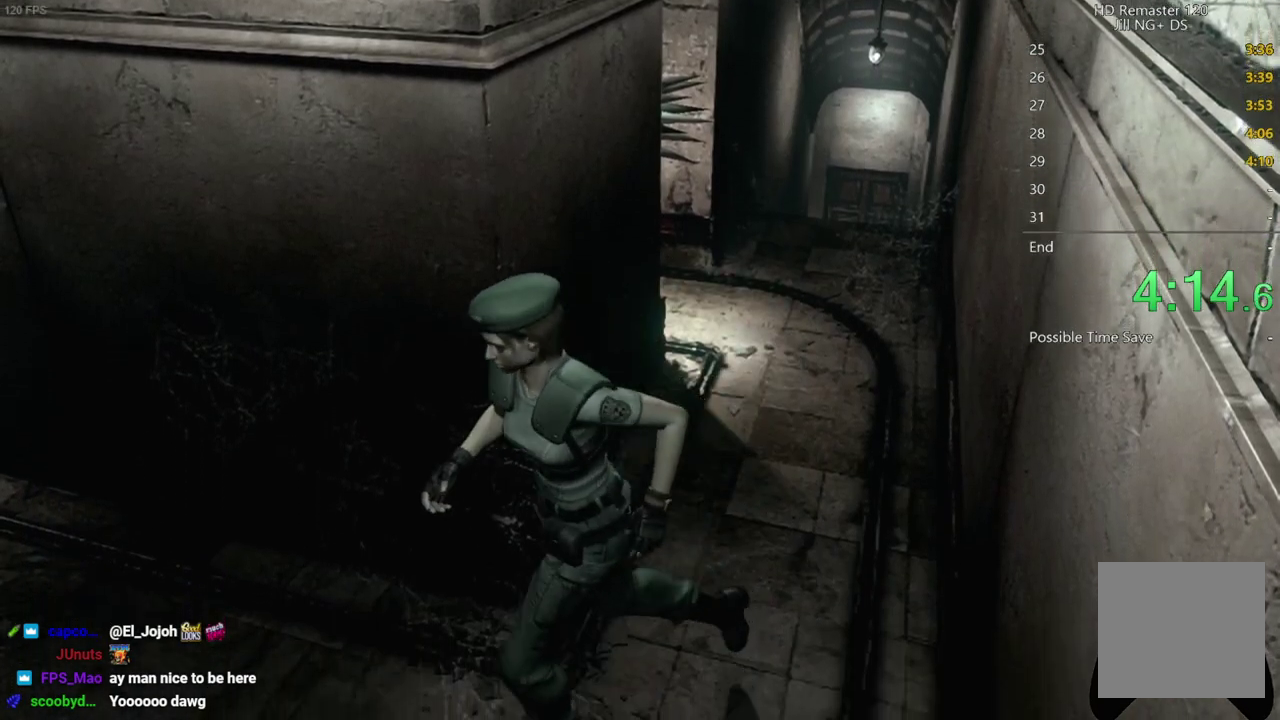
{"buttons": ["X", "DPAD_UP"], "left_stick": "center", "right_stick": "center", "events": [[267, "DPAD_RIGHT", "up"]]}
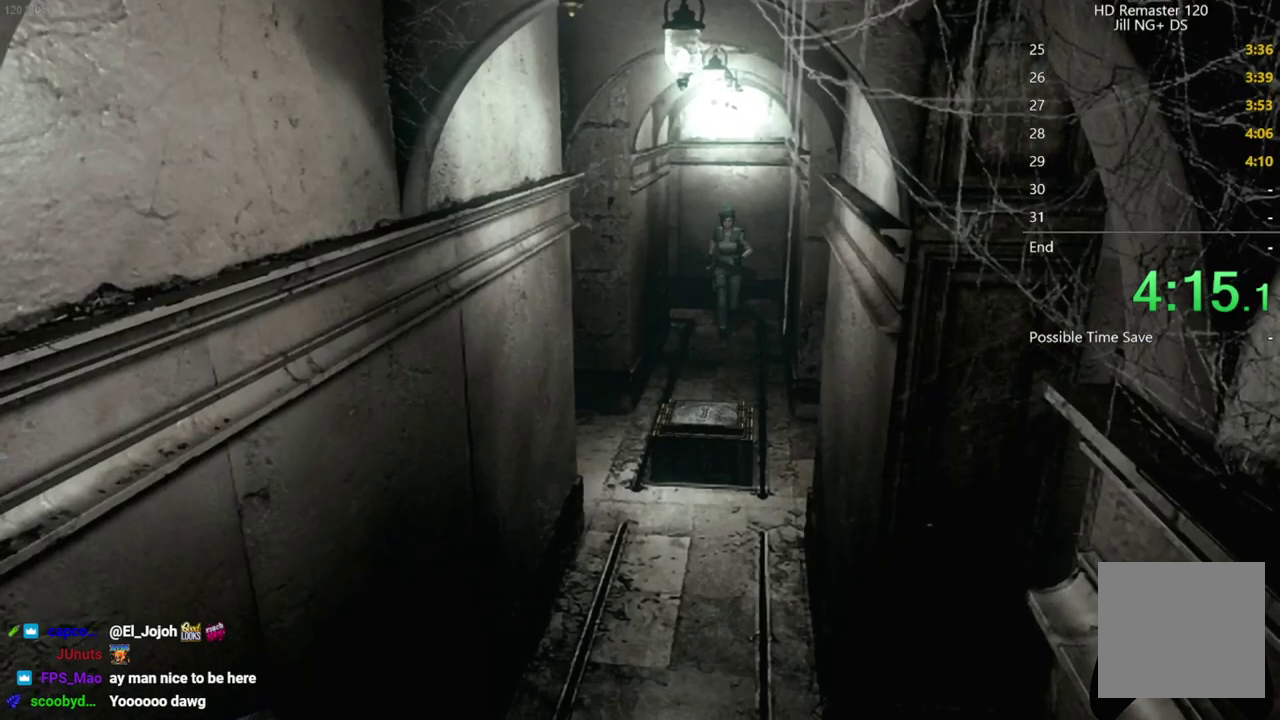
{"buttons": ["X", "DPAD_UP"], "left_stick": "center", "right_stick": "center", "events": []}
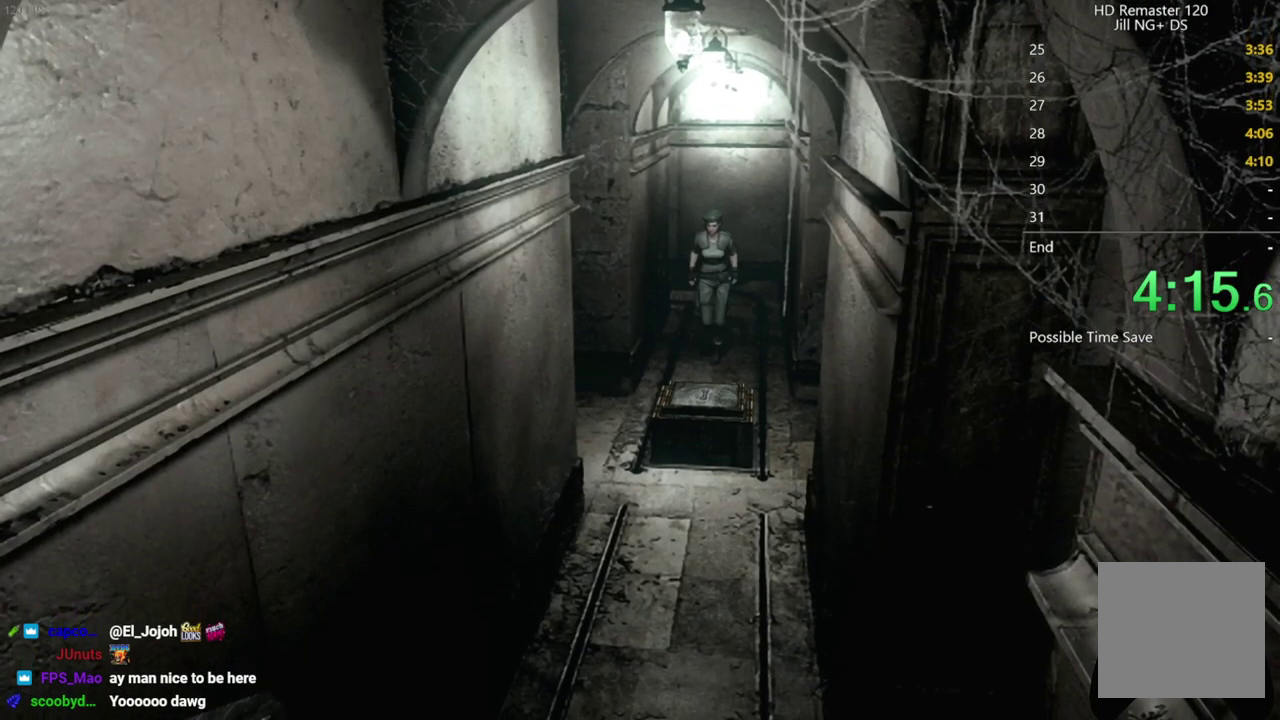
{"buttons": ["A", "X", "DPAD_UP"], "left_stick": "center", "right_stick": "center", "events": [[267, "DPAD_LEFT", "down"], [350, "DPAD_LEFT", "up"], [467, "A", "down"]]}
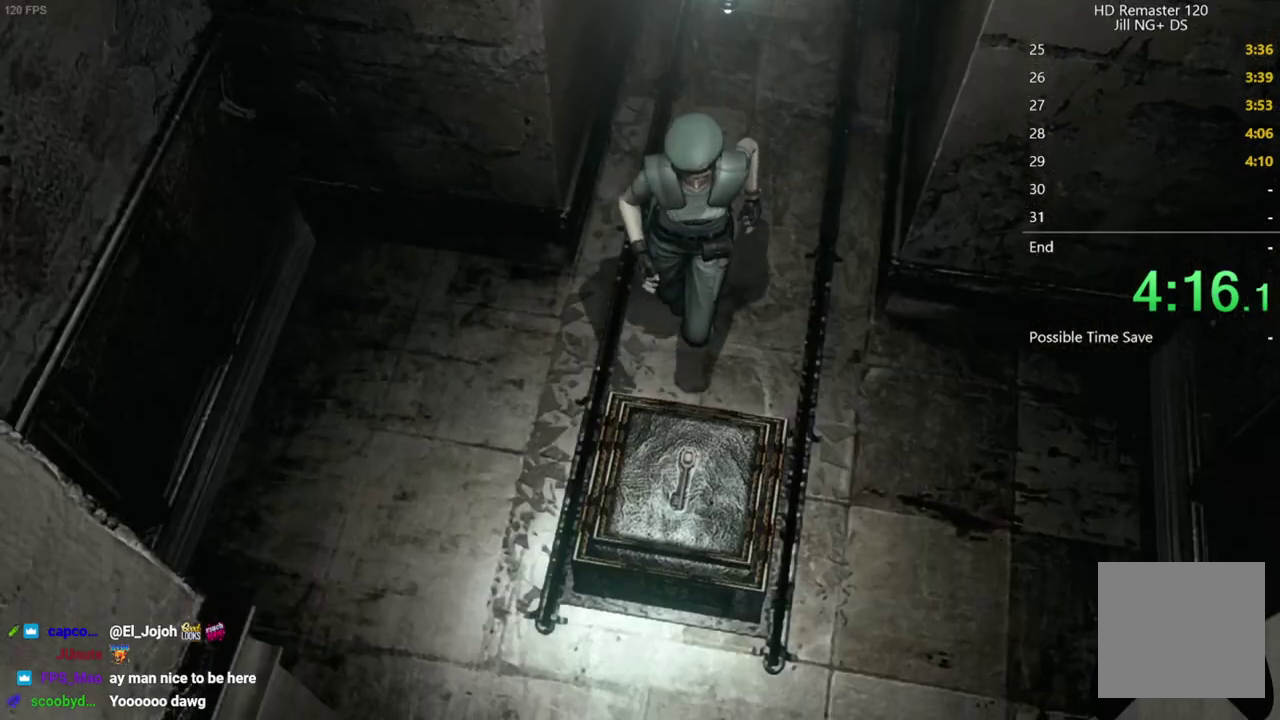
{"buttons": [], "left_stick": "center", "right_stick": "center", "events": [[50, "X", "up"], [67, "A", "up"], [117, "A", "down"], [167, "A", "up"], [183, "DPAD_UP", "up"], [433, "A", "down"], [483, "A", "up"]]}
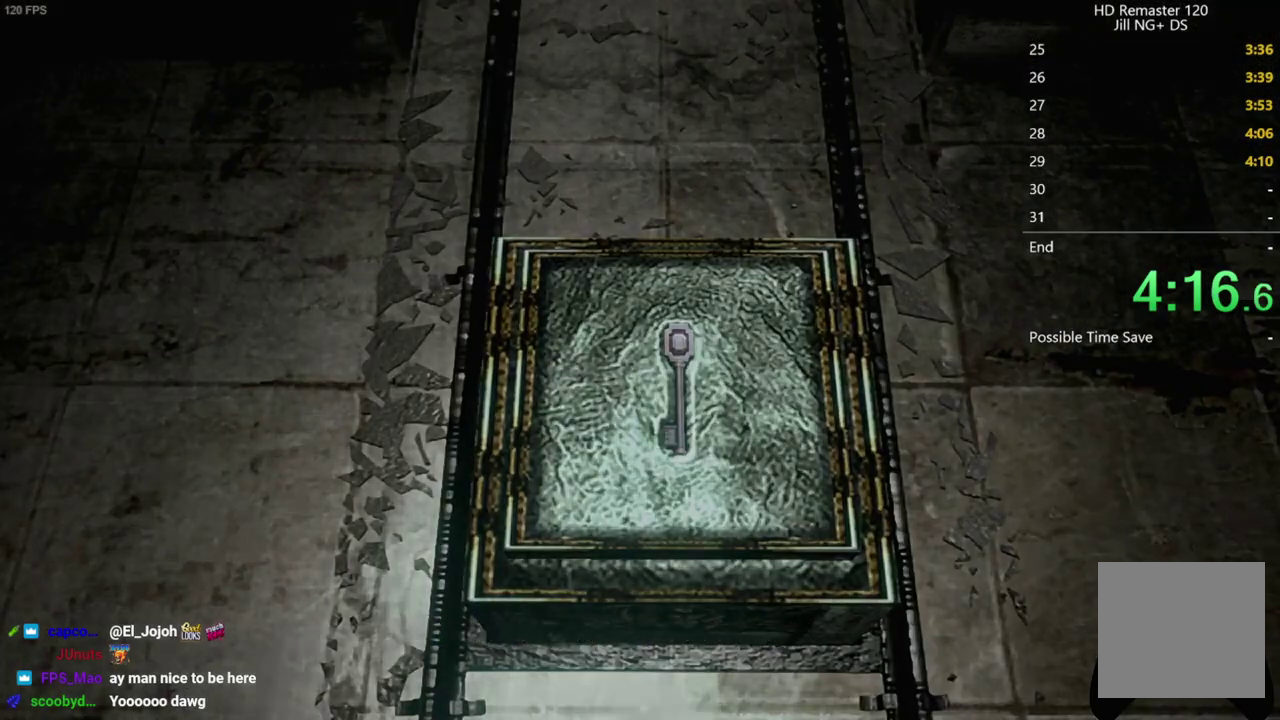
{"buttons": [], "left_stick": "center", "right_stick": "center", "events": [[33, "A", "down"], [167, "A", "up"], [350, "A", "down"], [467, "A", "up"]]}
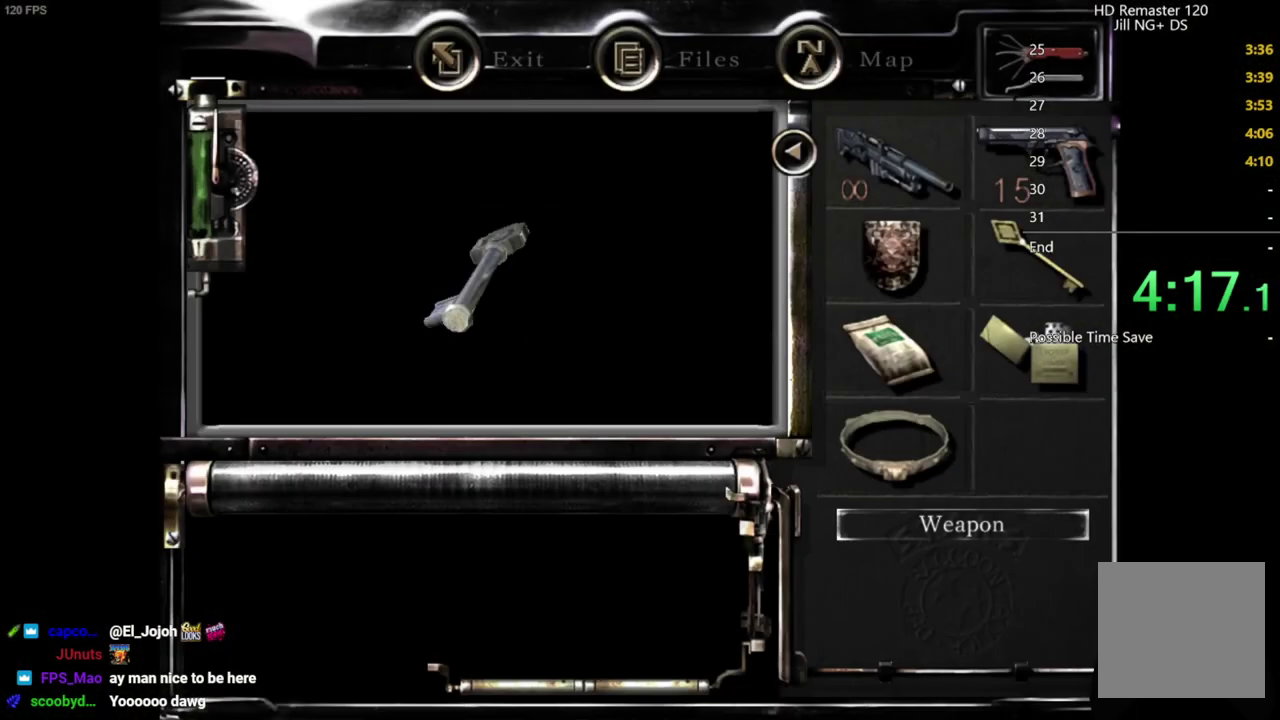
{"buttons": ["A"], "left_stick": "center", "right_stick": "center"}
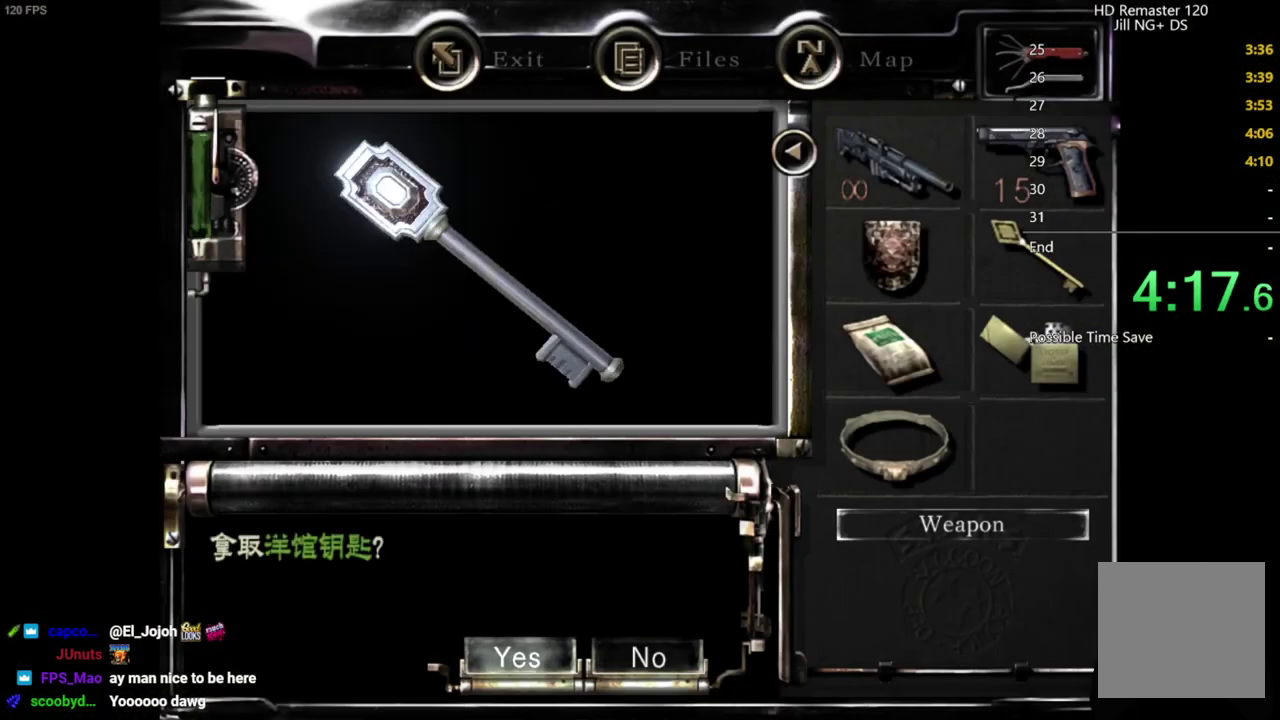
{"buttons": [], "left_stick": "center", "right_stick": "center"}